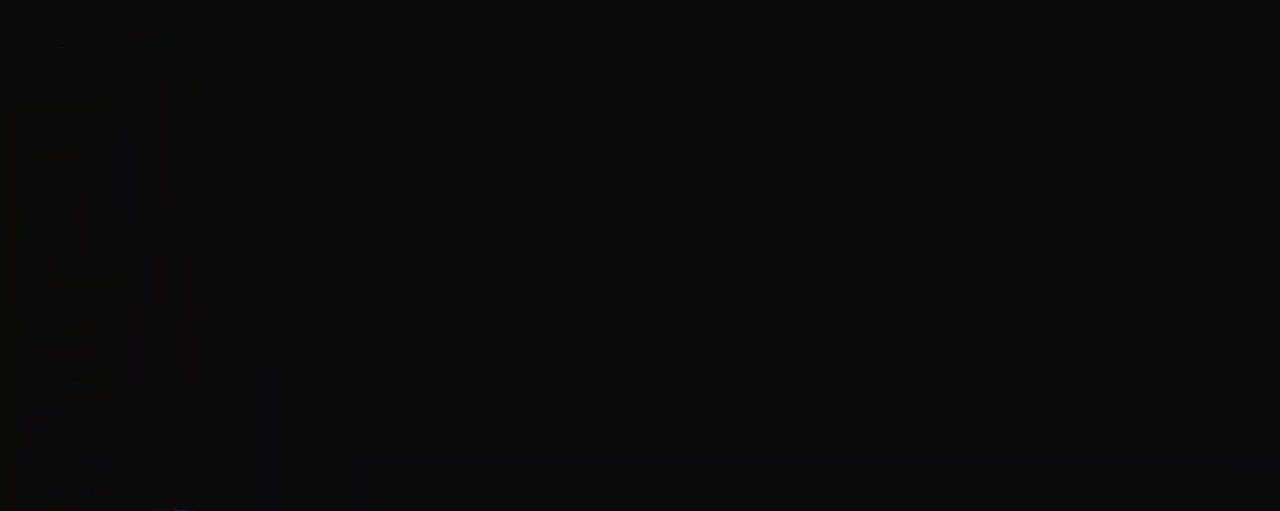
Gameplay with keyboard; each line is a JSON object with the keys held at the frame after it. "events" lists presses ("down") and releases ("up") of "a", "down", "escape", "left", "right", "s", "shift", "space", "tab", "up", "x" and "z" between this image and that frame as [ms after this image, input, new state], when the widget could be followed in between. No other keys are recorded. Mouse input is not recorded.
{"keys": [], "events": []}
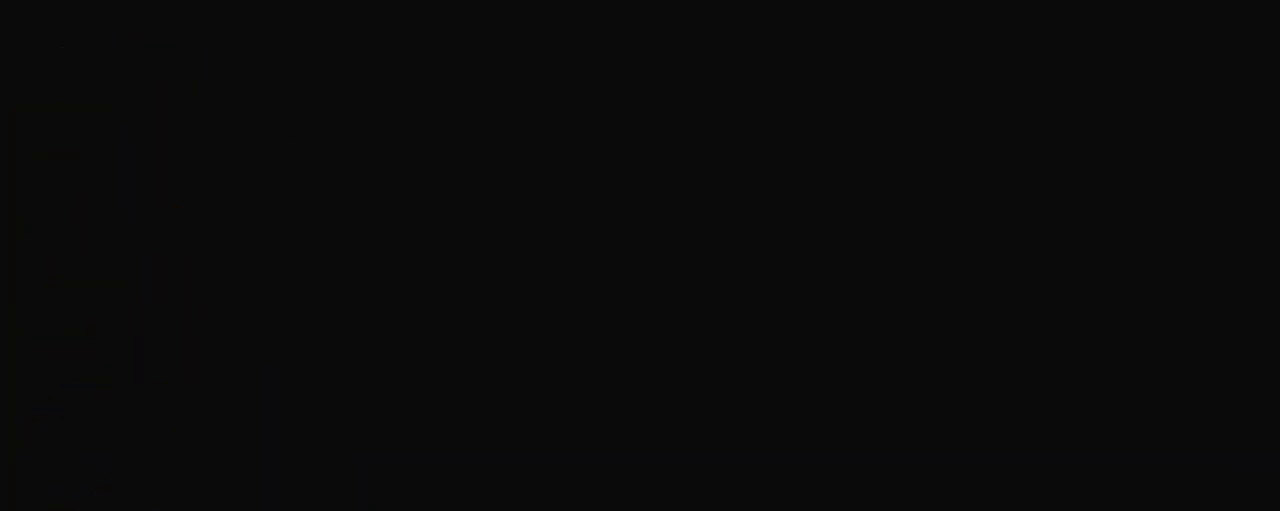
{"keys": [], "events": []}
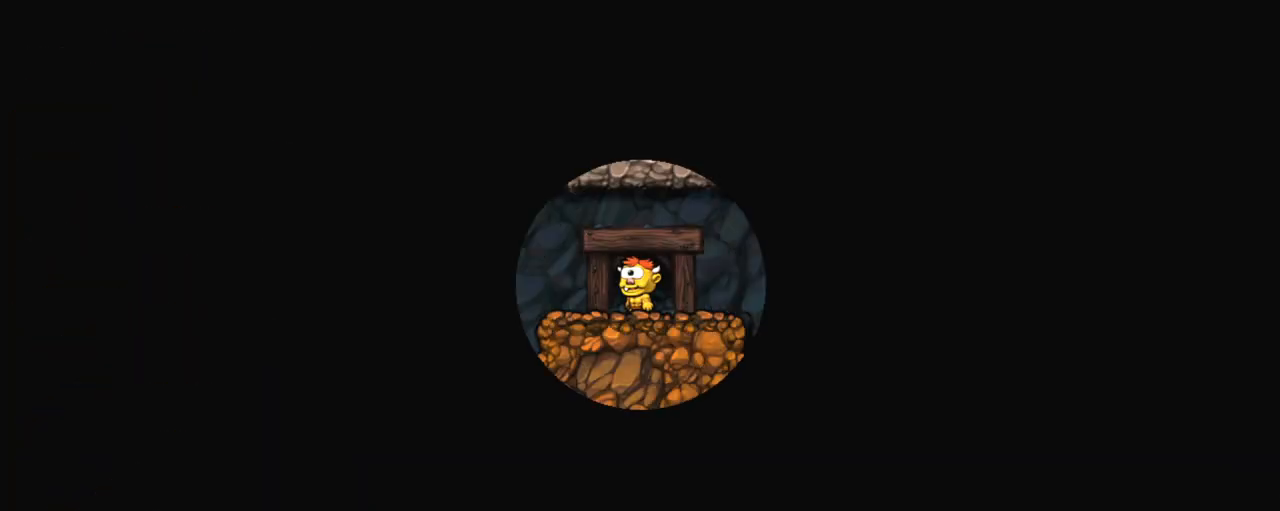
{"keys": [], "events": []}
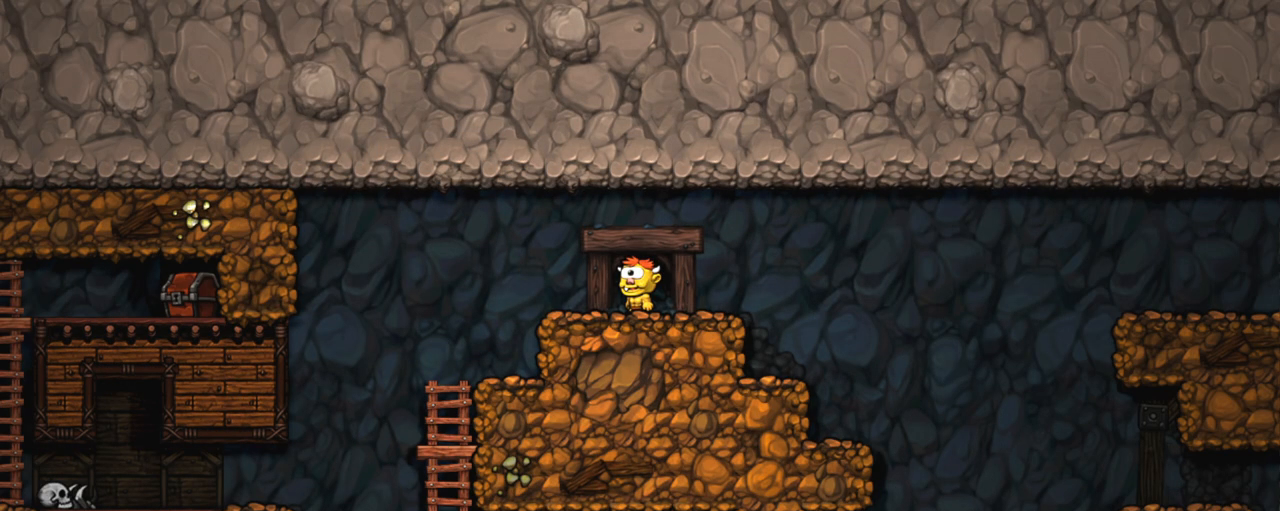
{"keys": ["left", "shift"], "events": [[217, "shift", "down"], [367, "left", "down"]]}
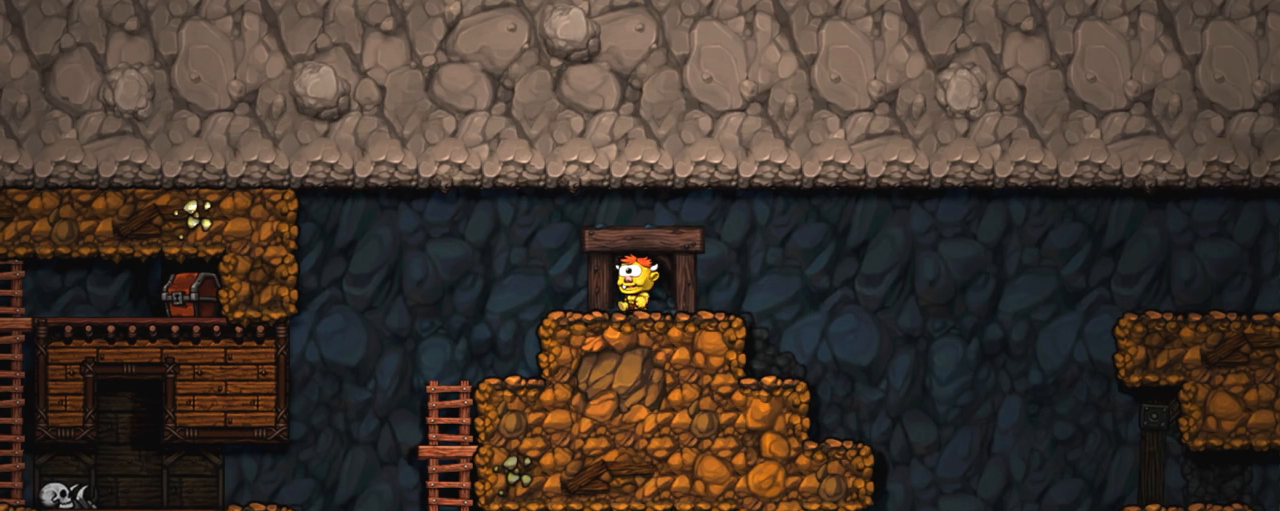
{"keys": ["shift"], "events": [[50, "z", "down"], [150, "z", "up"], [417, "left", "up"]]}
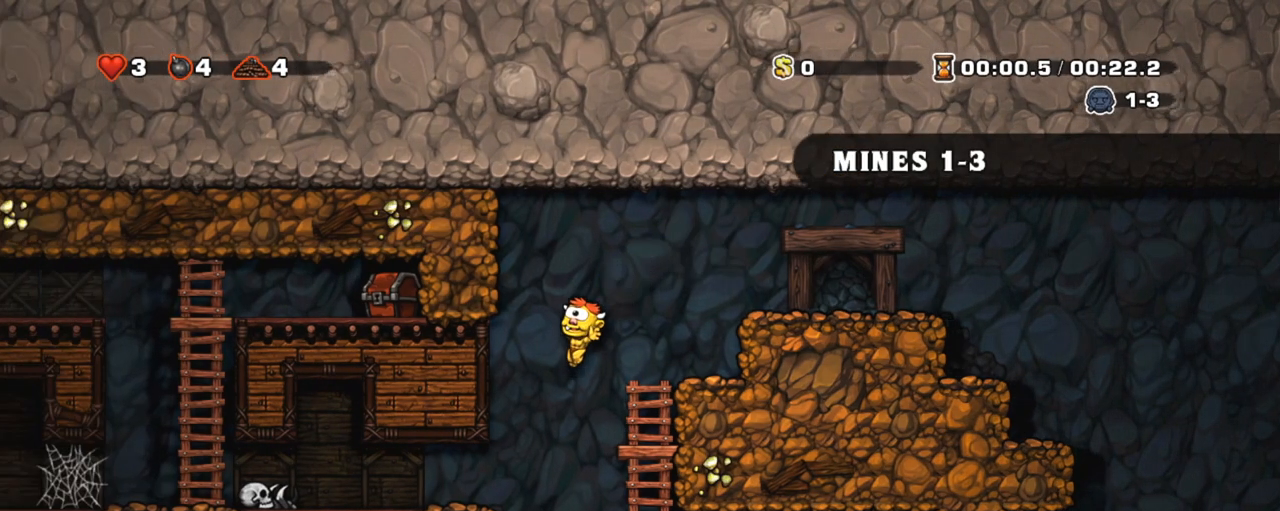
{"keys": ["shift"], "events": [[167, "right", "down"], [250, "x", "down"], [350, "x", "up"], [484, "right", "up"]]}
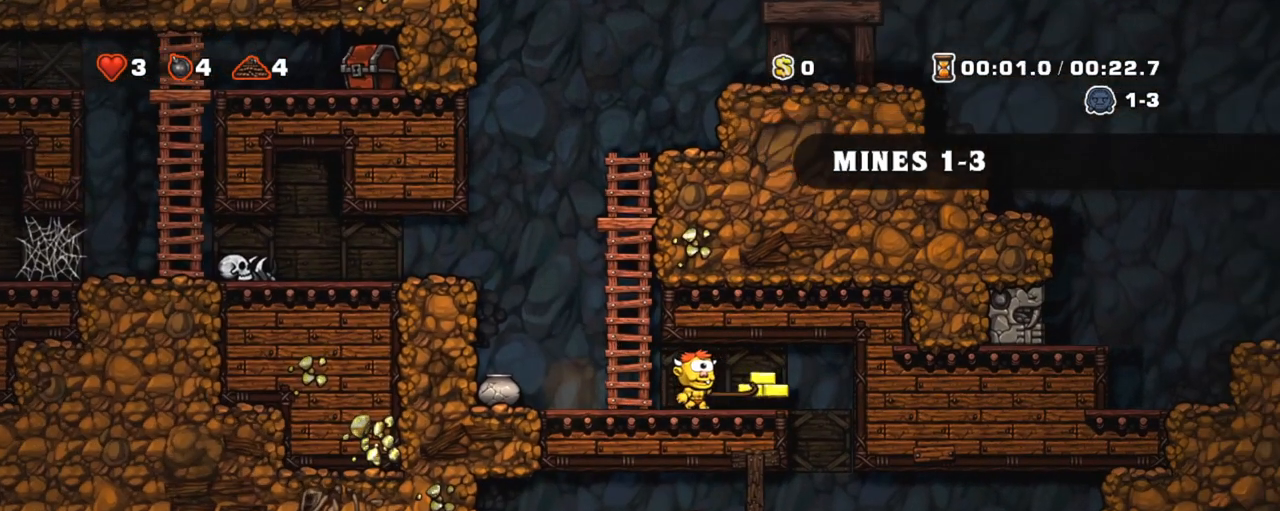
{"keys": ["right", "shift"], "events": [[83, "left", "down"], [133, "left", "up"], [267, "right", "down"]]}
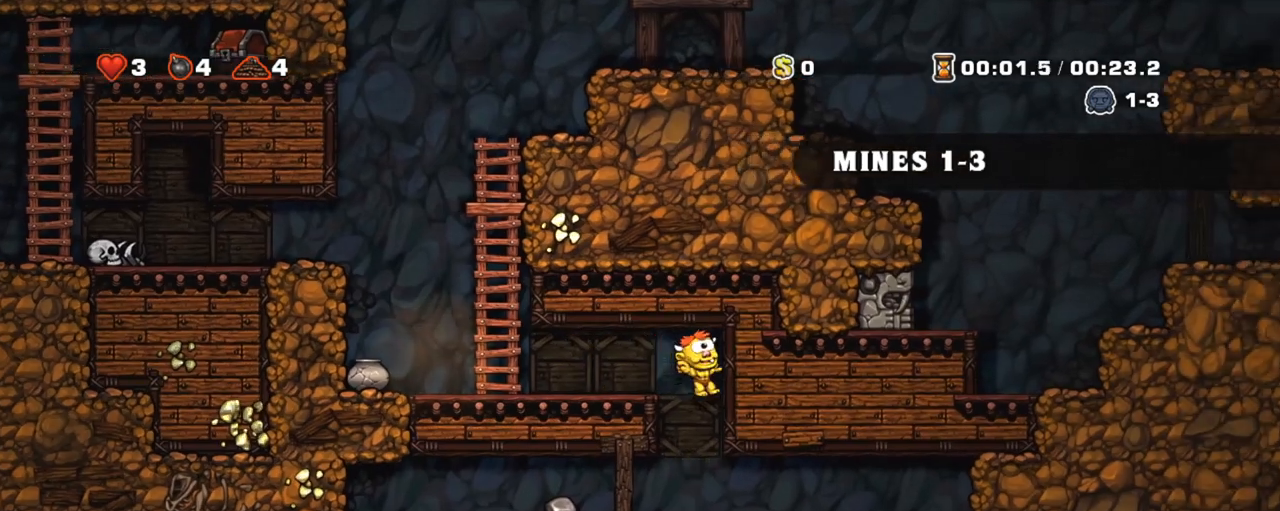
{"keys": ["down", "shift"], "events": [[50, "left", "down"], [50, "right", "up"], [184, "down", "down"], [234, "left", "up"], [234, "z", "down"], [334, "z", "up"]]}
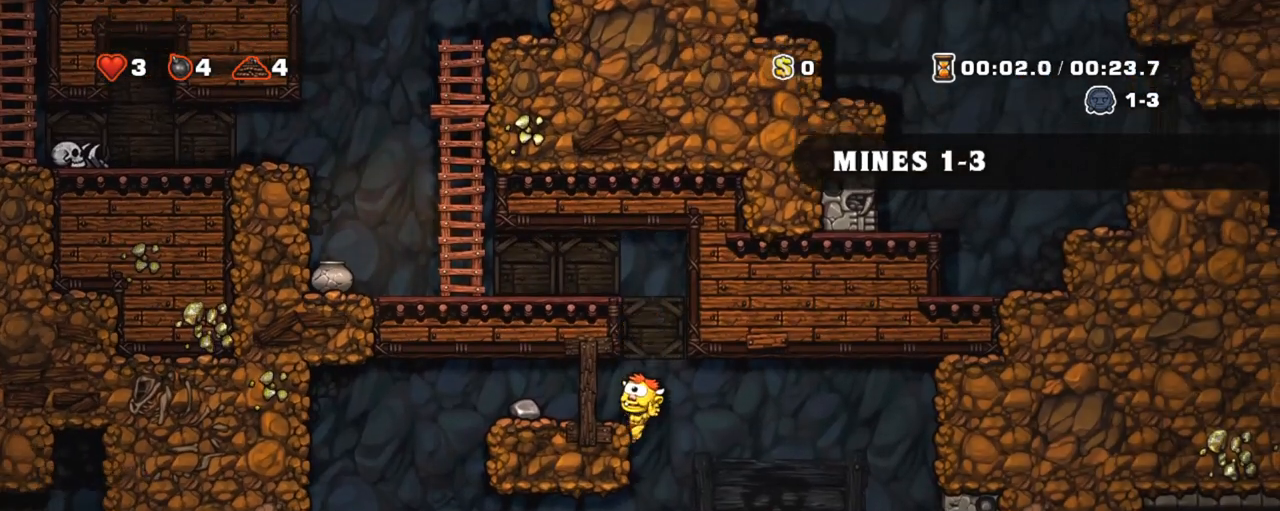
{"keys": ["shift"], "events": [[166, "z", "down"], [200, "down", "up"], [200, "right", "down"], [200, "z", "up"], [350, "right", "up"]]}
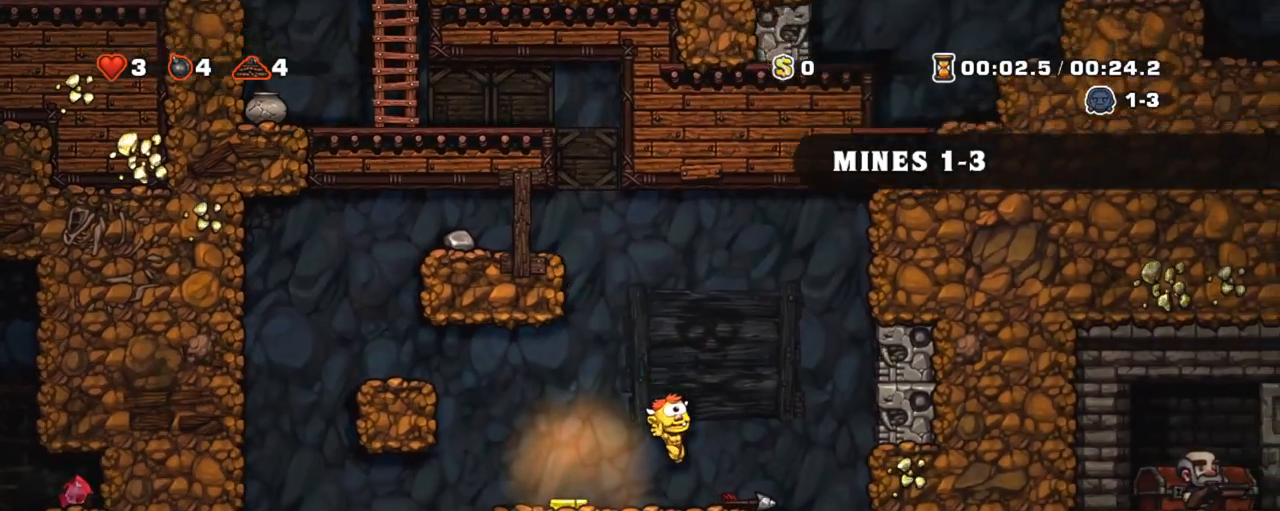
{"keys": ["right", "shift"], "events": [[33, "left", "down"], [134, "z", "down"], [184, "z", "up"], [501, "left", "up"], [501, "right", "down"]]}
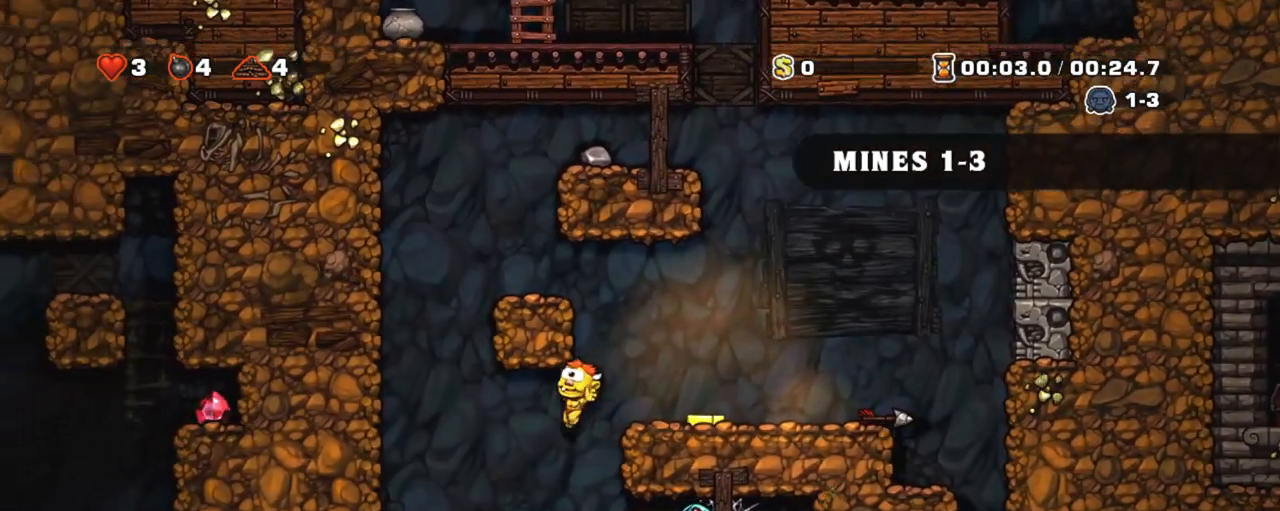
{"keys": ["right", "shift", "z"], "events": [[50, "x", "down"], [150, "x", "up"], [467, "z", "down"]]}
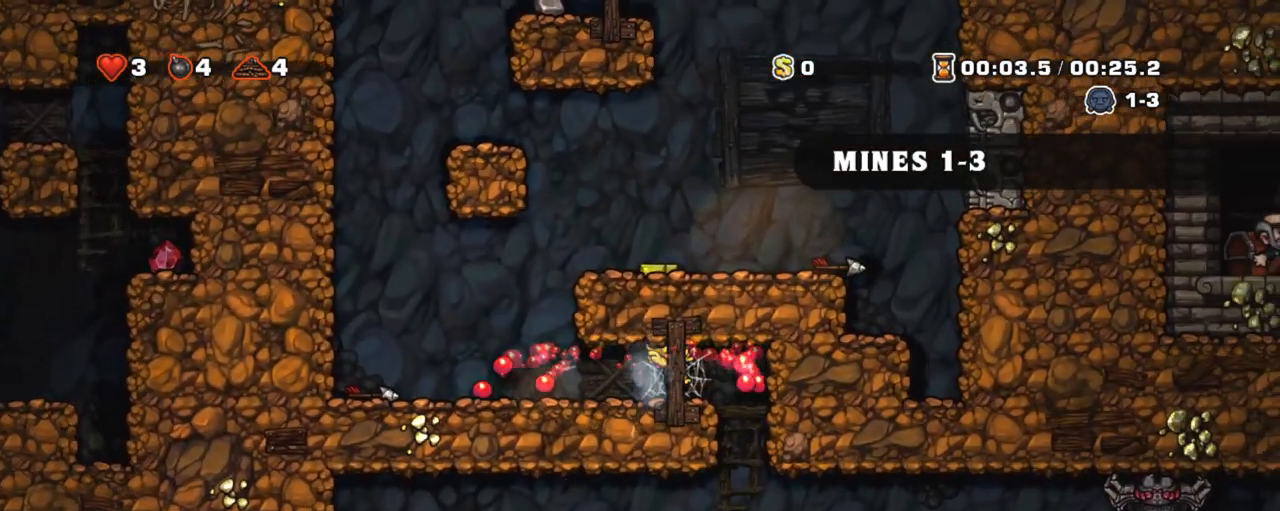
{"keys": ["right", "shift"], "events": [[17, "z", "up"], [67, "z", "down"], [167, "z", "up"], [200, "z", "down"], [250, "z", "up"], [350, "z", "down"], [434, "z", "up"]]}
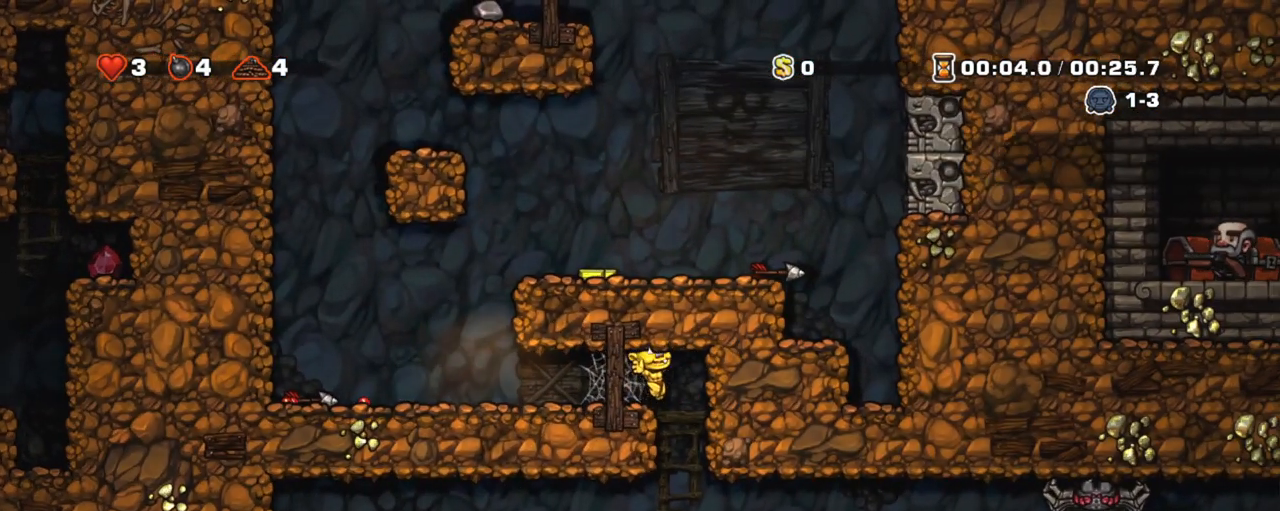
{"keys": ["right"], "events": [[33, "left", "down"], [83, "right", "up"], [217, "left", "up"], [267, "shift", "up"], [317, "right", "down"]]}
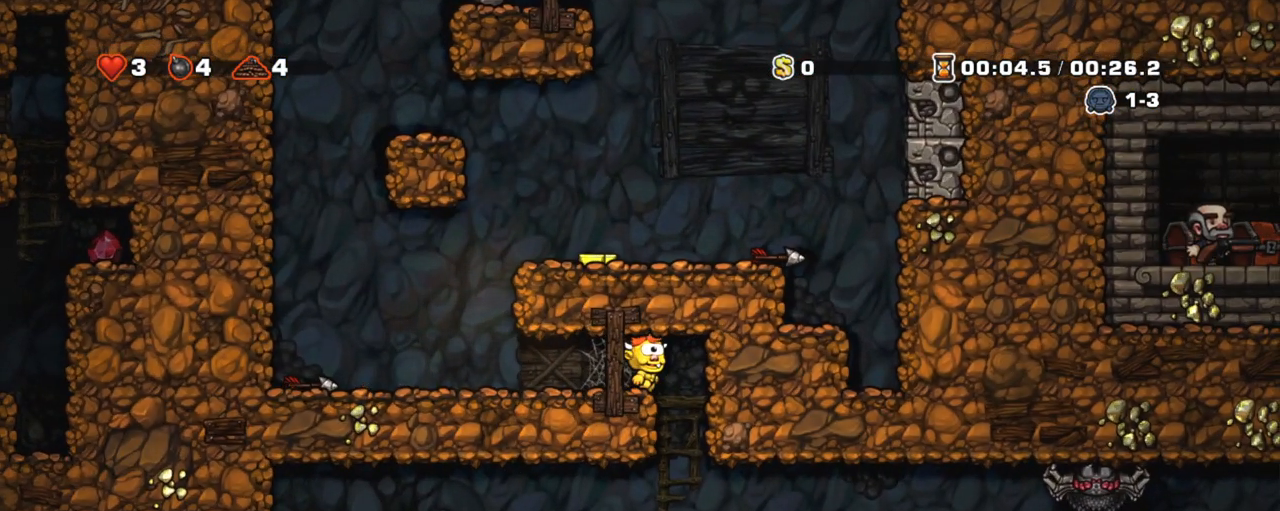
{"keys": ["left", "shift"], "events": [[150, "left", "down"], [234, "right", "up"], [284, "down", "down"], [334, "shift", "down"], [384, "left", "up"], [384, "z", "down"], [417, "z", "up"], [467, "down", "up"], [467, "left", "down"]]}
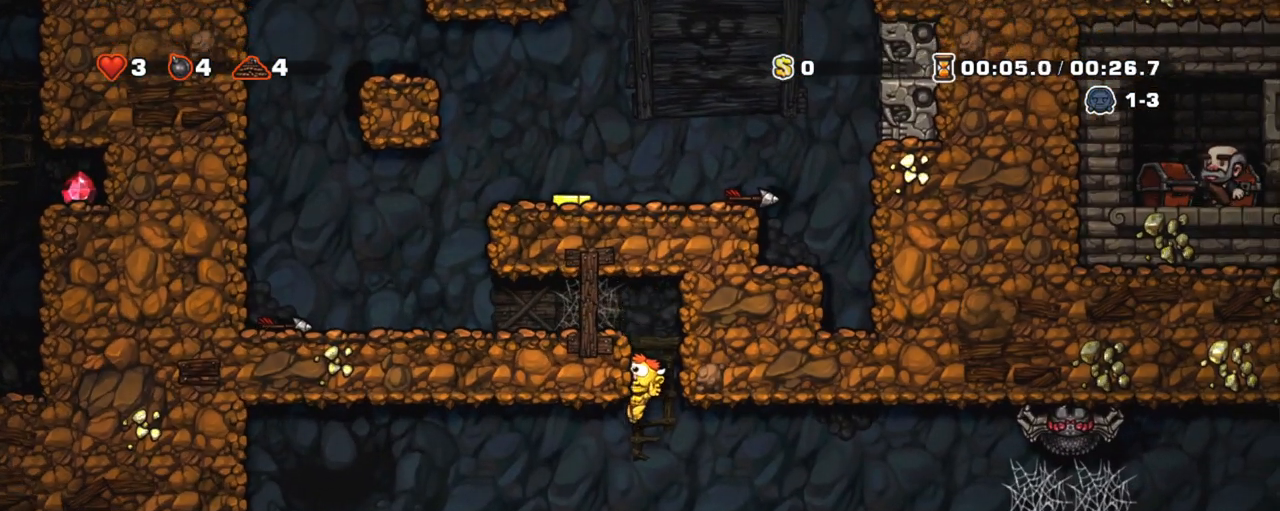
{"keys": ["shift", "z"], "events": [[483, "left", "up"], [483, "z", "down"]]}
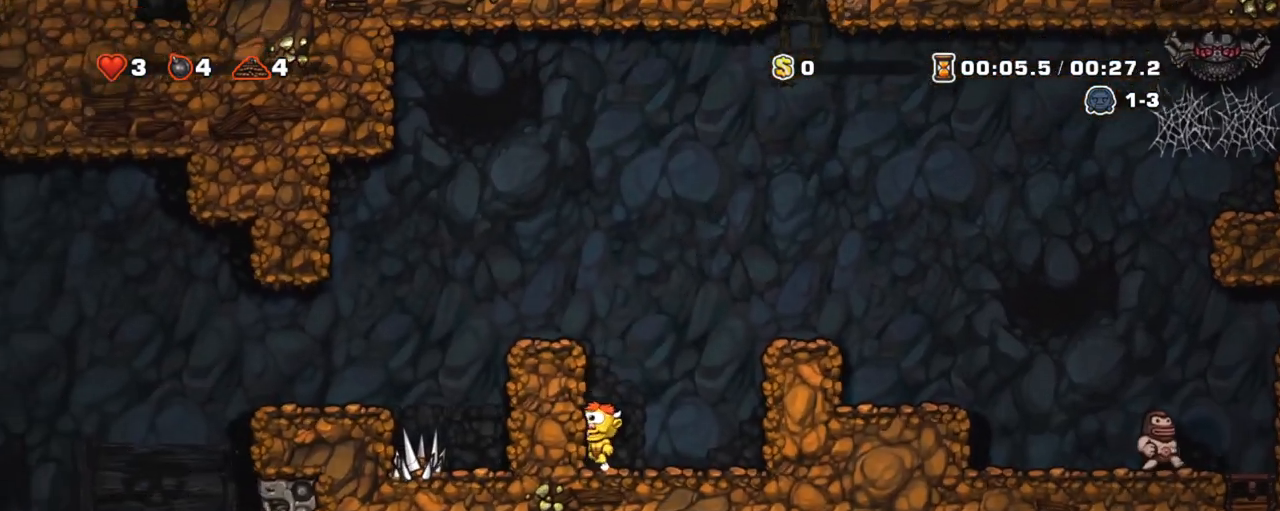
{"keys": ["left", "shift"], "events": [[134, "z", "up"], [184, "left", "down"], [217, "z", "down"], [267, "left", "up"], [317, "left", "down"], [367, "z", "up"]]}
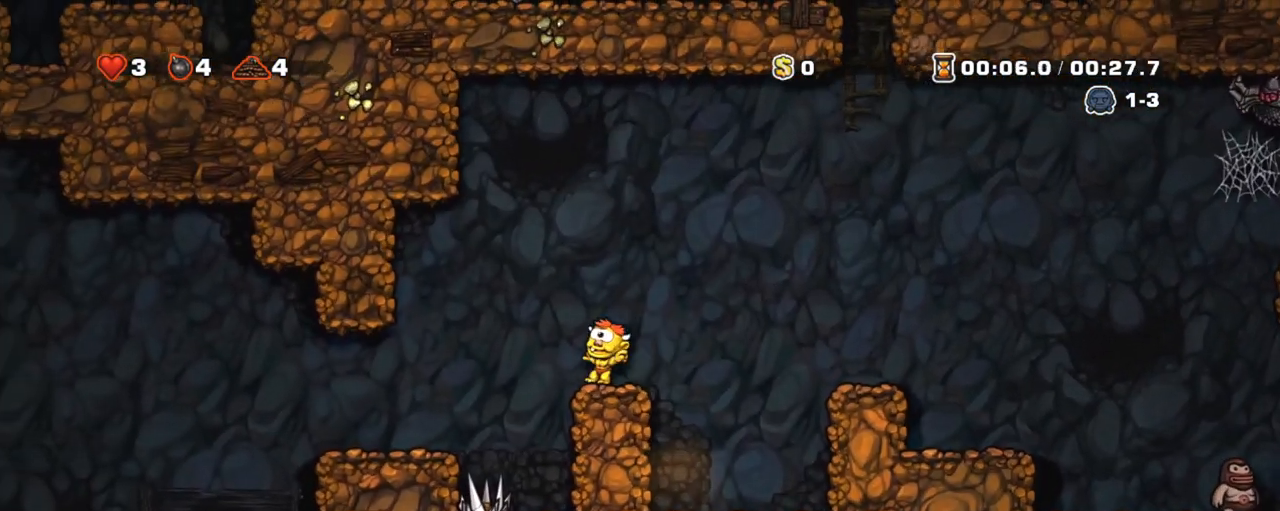
{"keys": ["left", "shift", "z"], "events": [[450, "z", "down"]]}
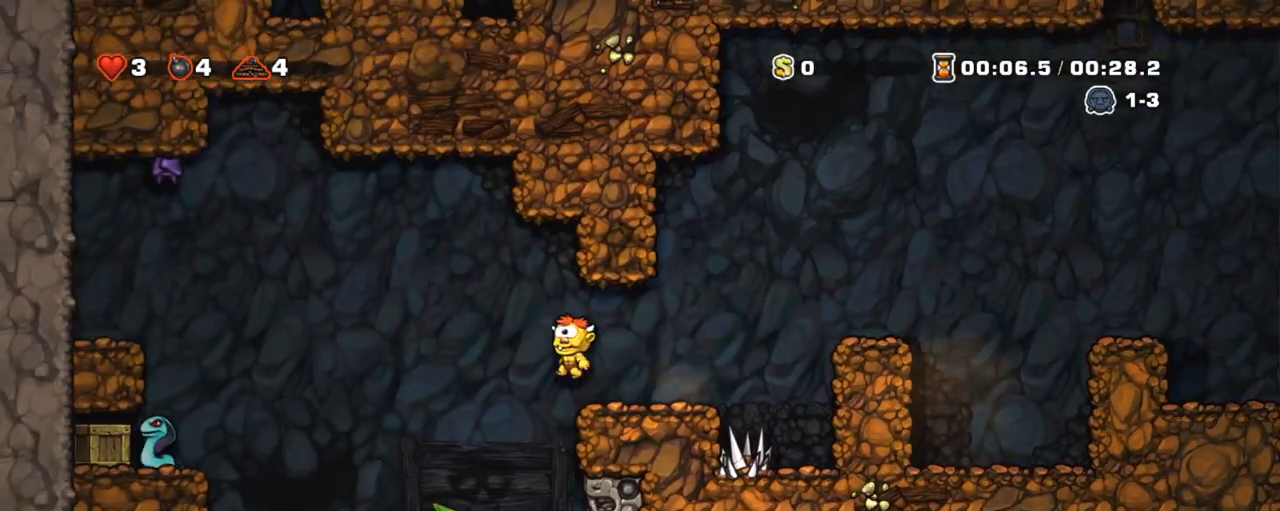
{"keys": ["left", "shift"], "events": [[17, "z", "up"], [201, "left", "up"], [201, "right", "down"], [301, "right", "up"], [301, "x", "down"], [401, "x", "up"], [434, "left", "down"]]}
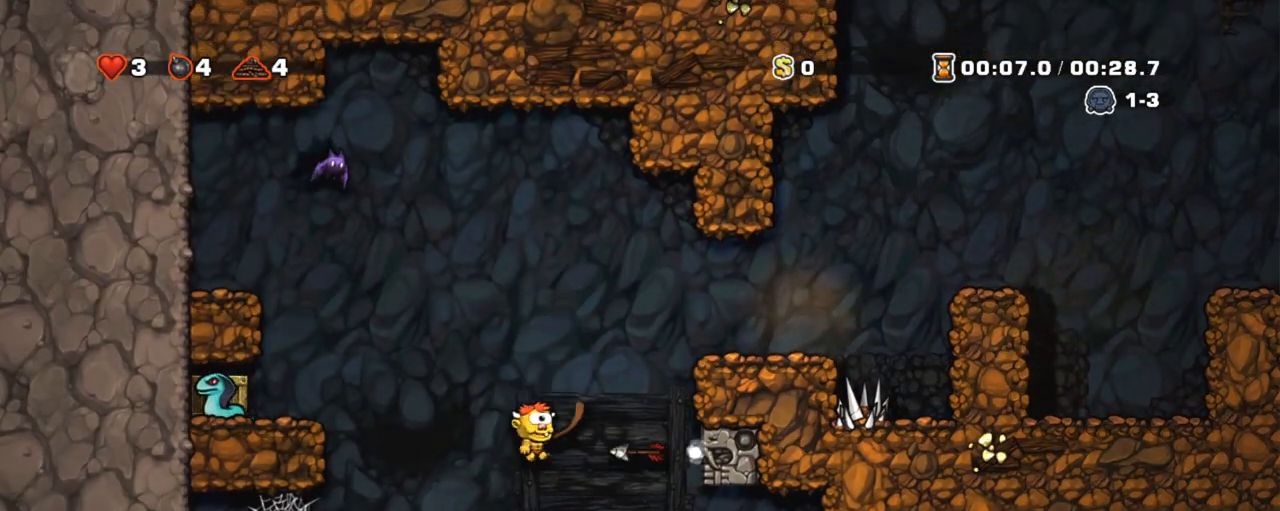
{"keys": ["right", "shift"], "events": [[33, "left", "up"], [217, "right", "down"], [217, "z", "down"], [317, "x", "down"], [417, "x", "up"], [417, "z", "up"]]}
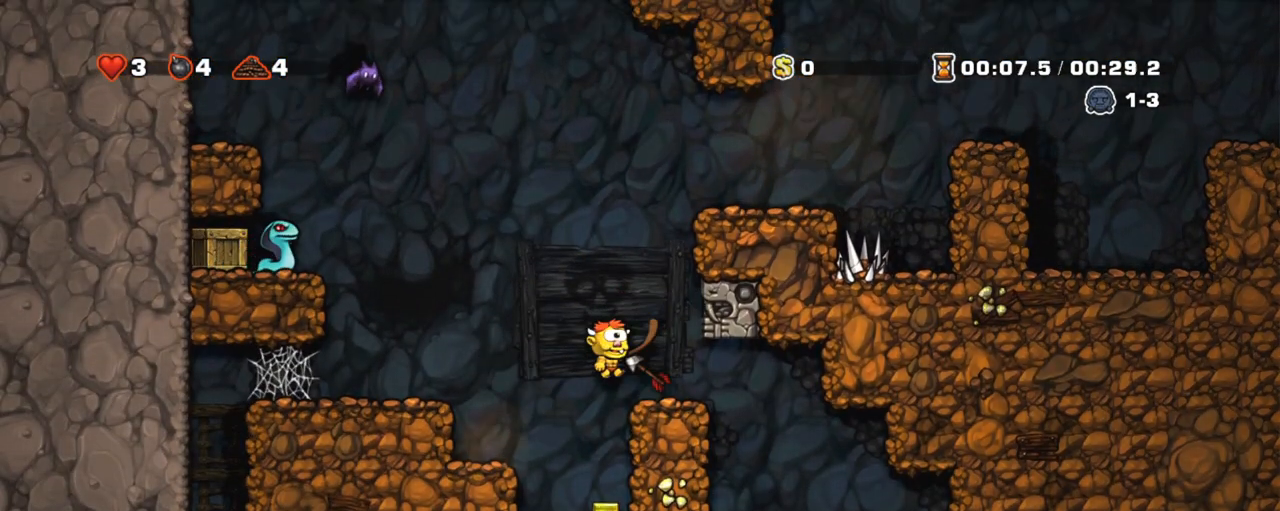
{"keys": [], "events": [[234, "shift", "up"], [284, "left", "down"], [284, "right", "up"], [334, "left", "up"]]}
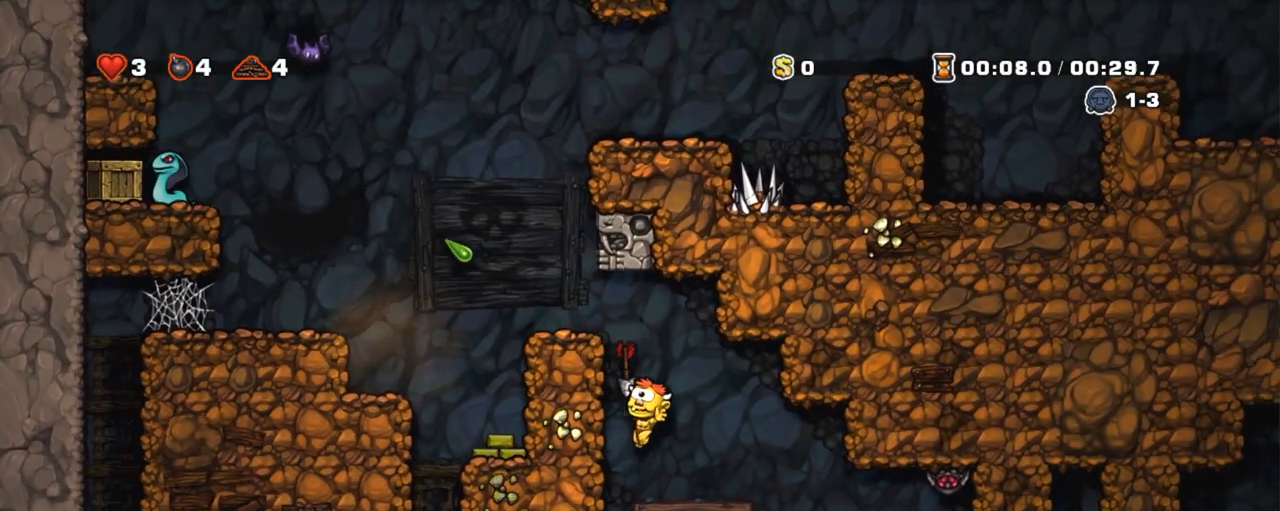
{"keys": [], "events": [[67, "right", "down"], [250, "right", "up"], [250, "space", "down"], [300, "space", "up"]]}
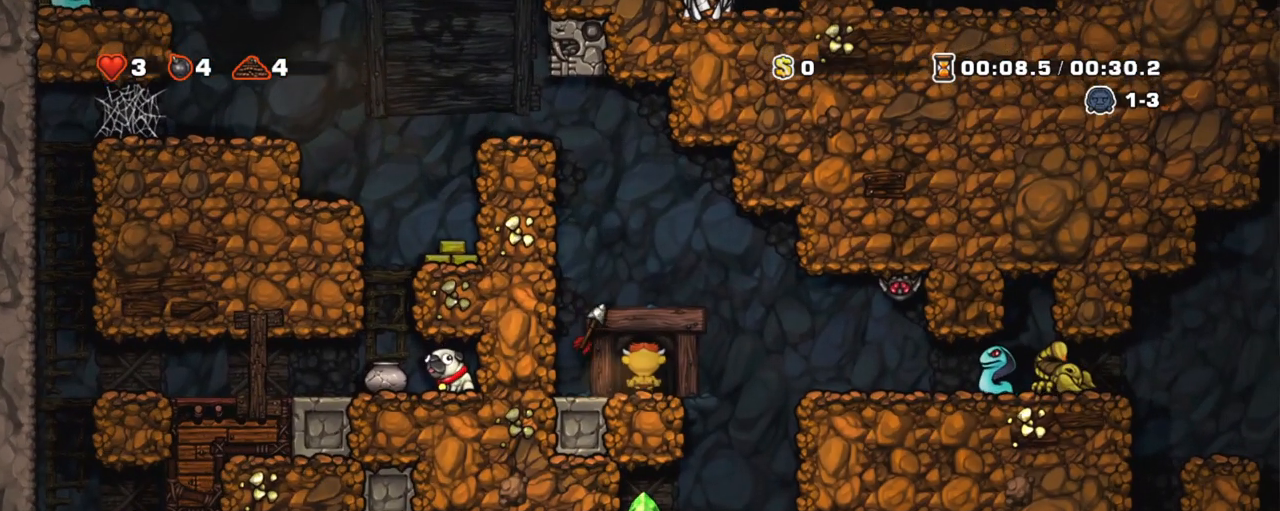
{"keys": [], "events": []}
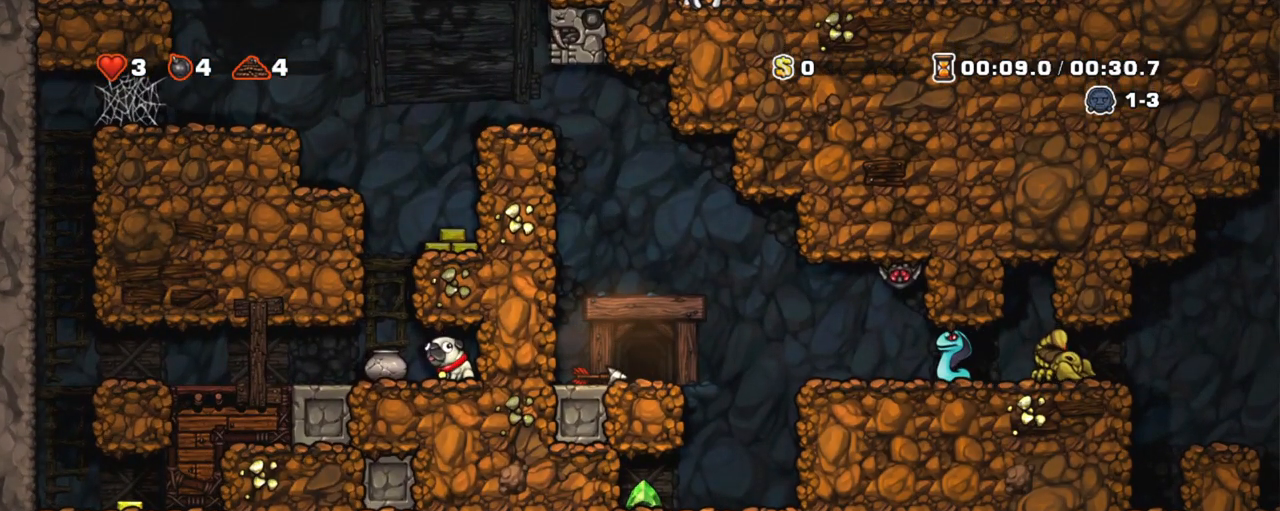
{"keys": [], "events": []}
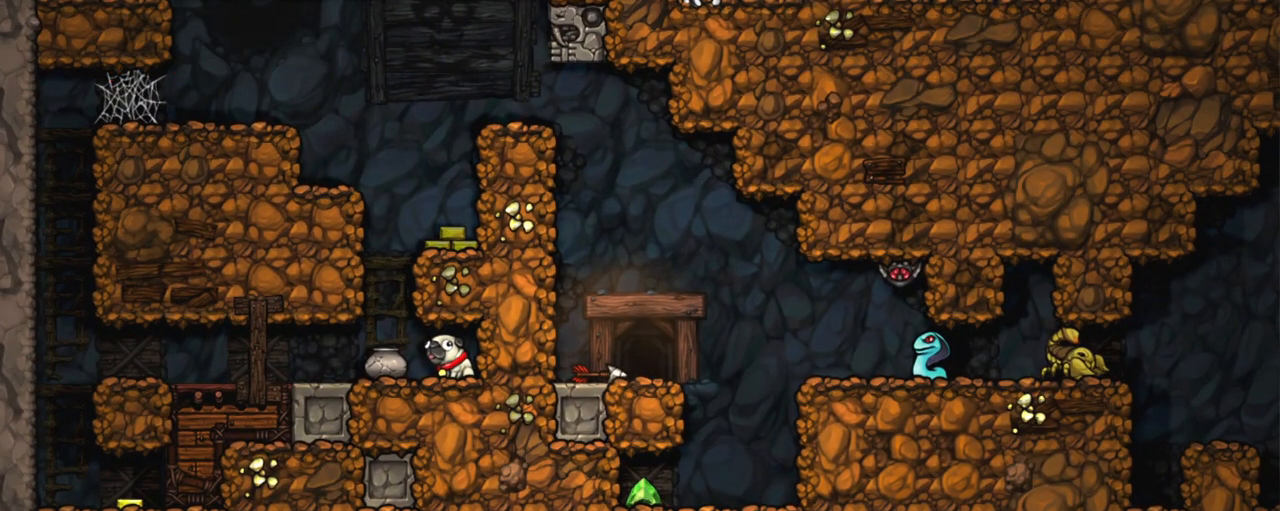
{"keys": [], "events": []}
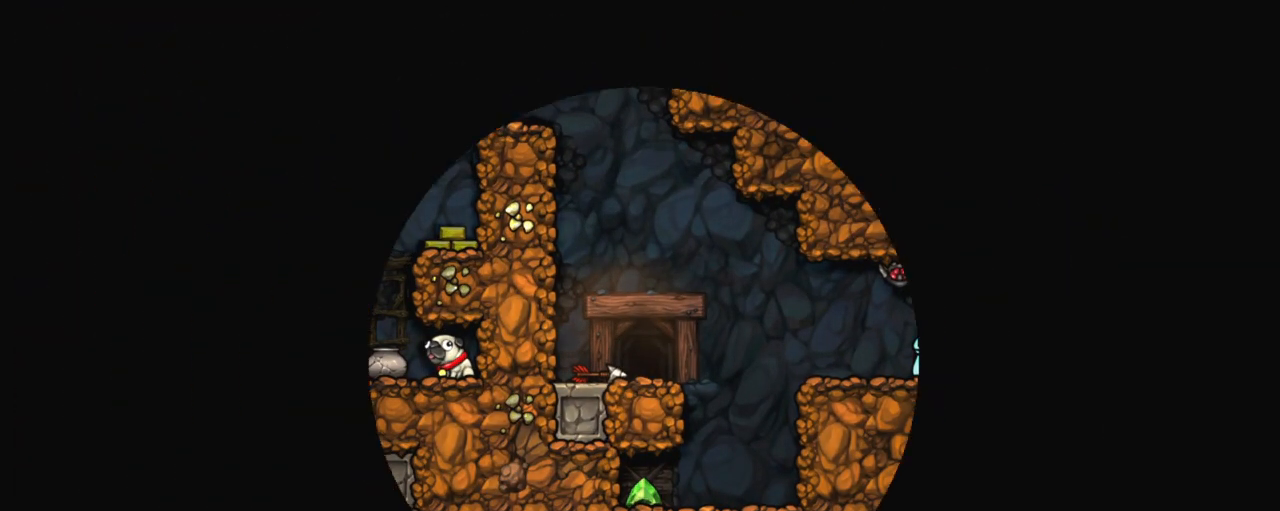
{"keys": [], "events": []}
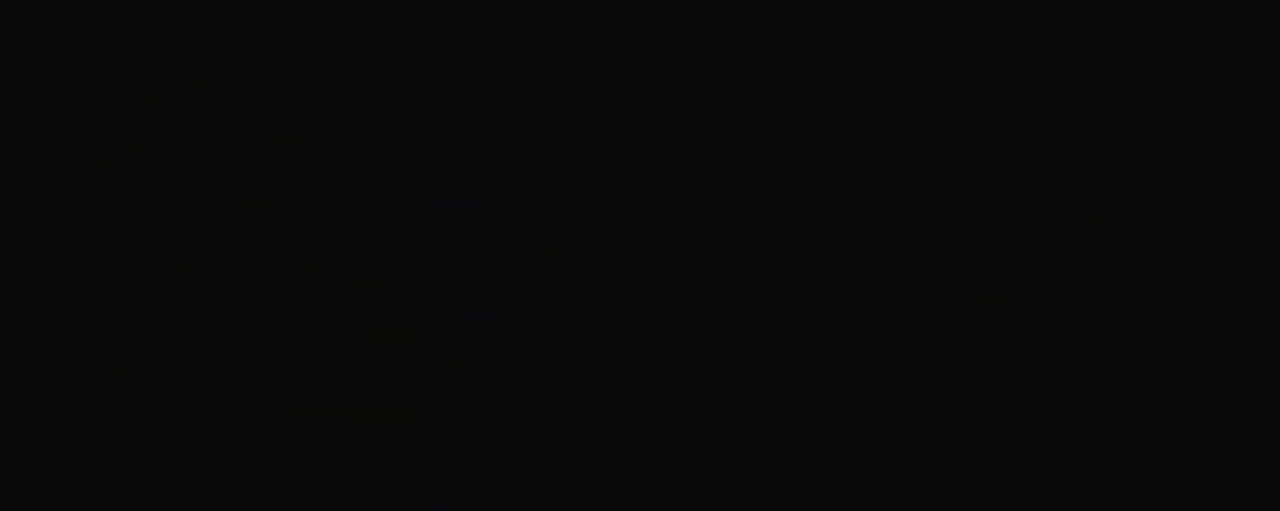
{"keys": [], "events": []}
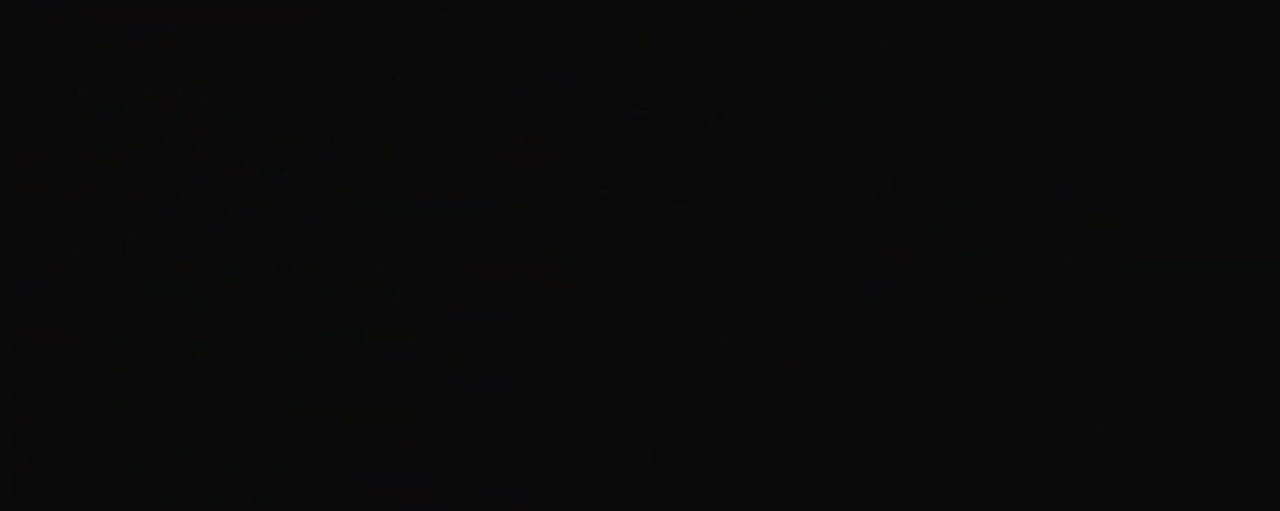
{"keys": [], "events": []}
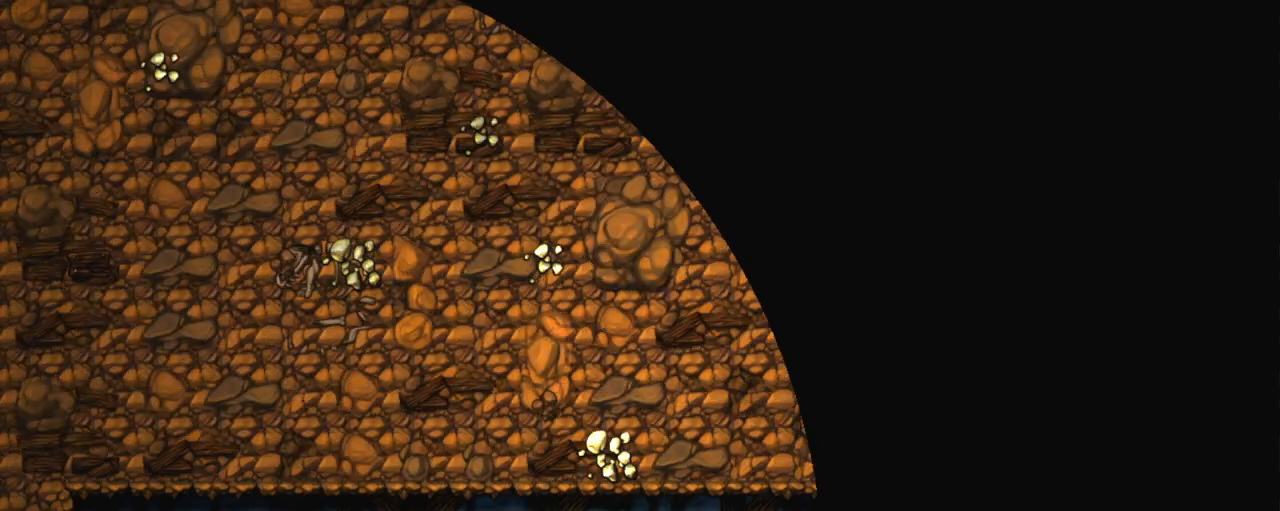
{"keys": [], "events": []}